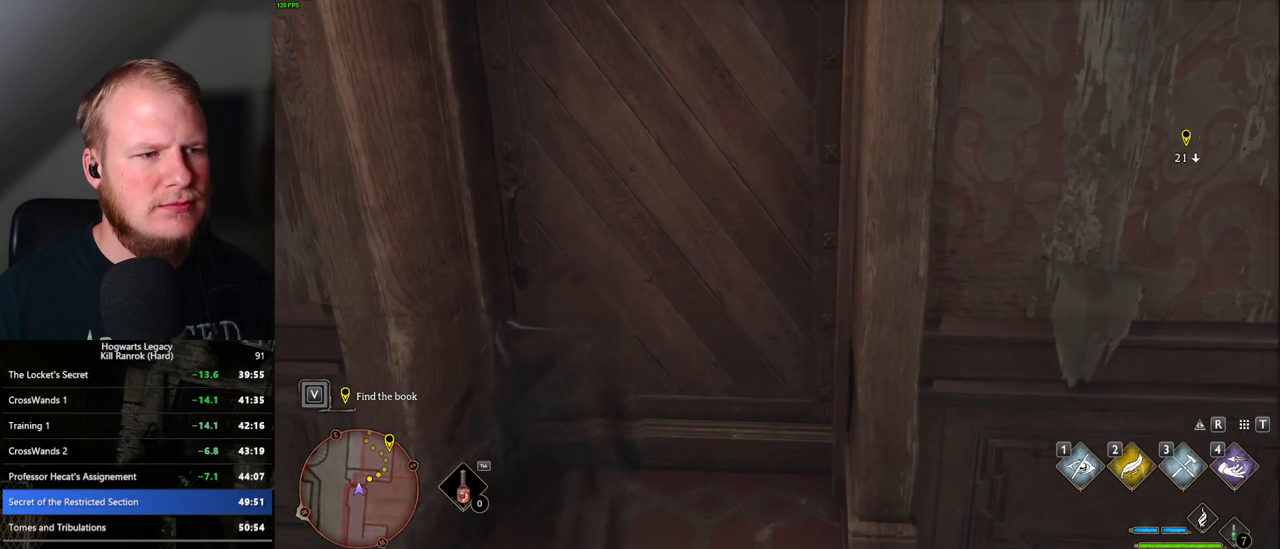
Gameplay with keyboard and mouse; each line is a JSON object with the keys and mouse buttons held at the frame after it. "events" lists presses ("down") and releases ("up") of ".", "/", "0", "1", "2", "3", "4", "5", "6", "7", "8", "9", "a", "alt_l", "alt_r", "b", "backslash", "backspace", "c", "caps_lock", "comma", "ctrl_l", "ctrl_r", "d", "e", "equals", "escape", "f", "f1", "f10", "f11", "f12", "f2", "f3", "f4", "f5", "f6", "f7", "f8", "f9", "g", "h", "i", "j", "k", "l", "lbracket", "m", "minus", "n", "o", "p", "q", "quote", "r", "rbracket", "return", "s", "semicolon", "shift_l", "shift_r", "space", "super_l", "super_r", "t", "tab", "tilde", "u", "v", "w", "x", "y", "z", "mouse_left", "mouse_right", "mouse_mb4" and "mouse_mb5" between this image and that frame as [ms after this image, input, new state], when the widget could be followed in between; "mouse_wheel" appears only as held states. "mouse_left", "mouse_wheel", "mouse_right", "mouse_mb4", "mouse_mb5" = the "left", "wheel", "right", "mb4", "mb5" buttons of the "mouse" list. No other keys are recorded. "wheel" means that the mouse wheel is clicked or scrolled. Mouse movement is not recorded.
{"keys": ["w"], "mouse": [], "events": []}
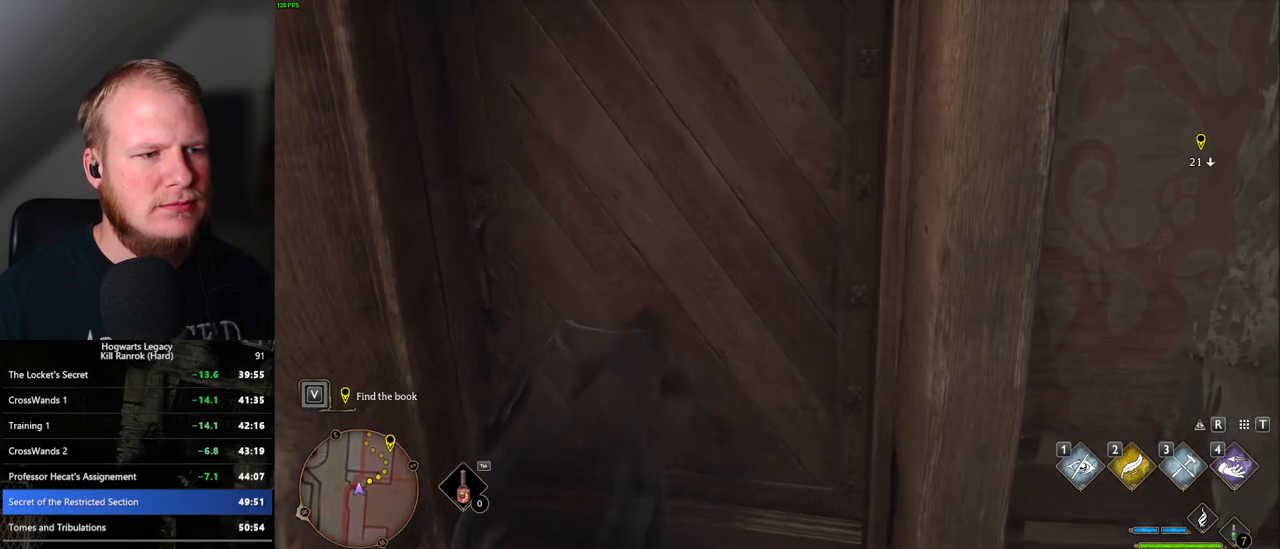
{"keys": ["w"], "mouse": [], "events": [[417, "space", "down"], [450, "space", "up"]]}
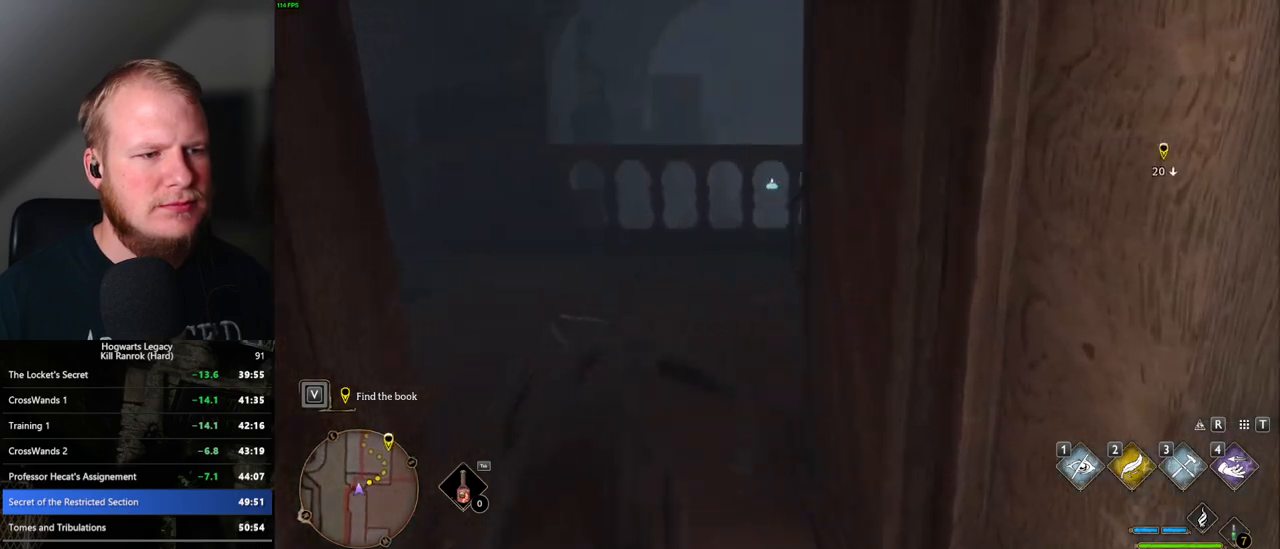
{"keys": ["w"], "mouse": [], "events": [[67, "space", "down"], [233, "space", "up"], [350, "space", "down"], [433, "space", "up"]]}
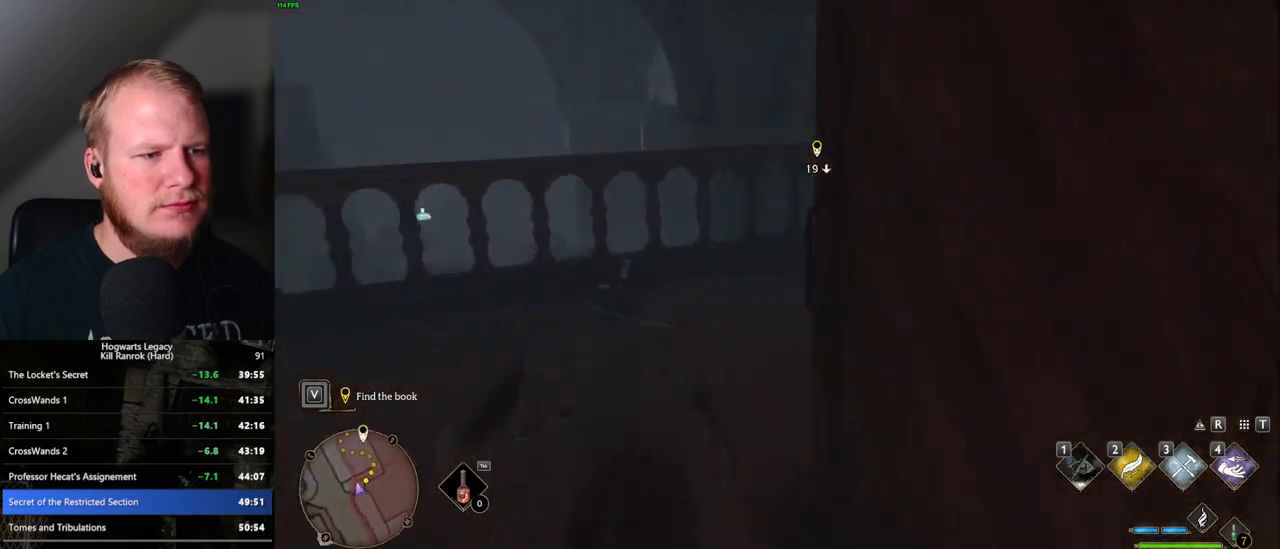
{"keys": ["w"], "mouse": [], "events": [[33, "space", "down"], [167, "space", "up"], [333, "shift_l", "down"], [417, "shift_l", "up"]]}
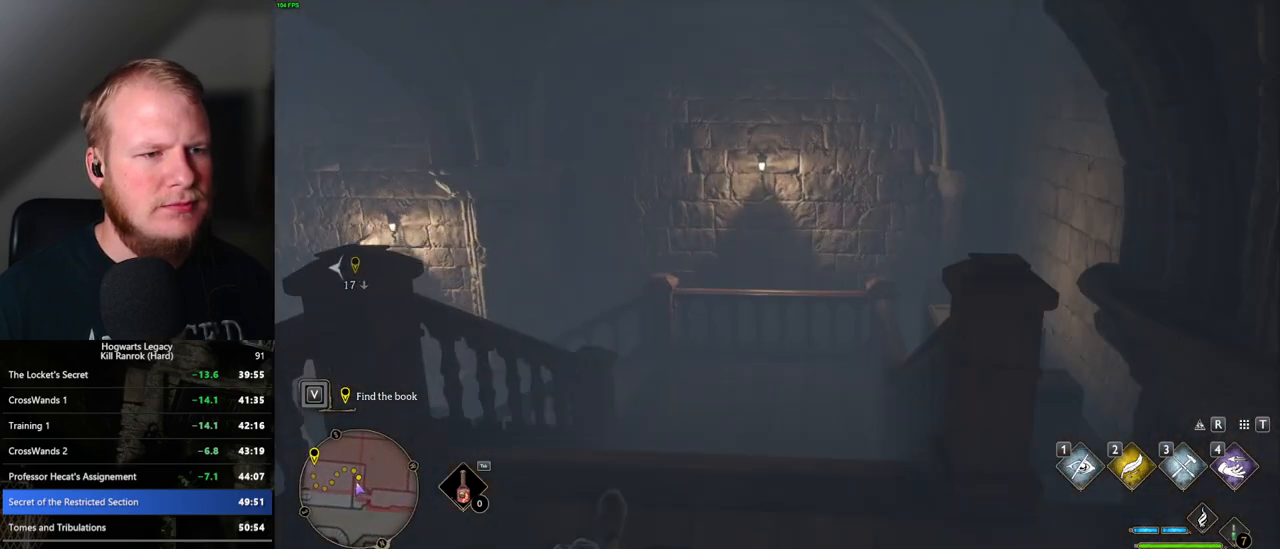
{"keys": ["w"], "mouse": [], "events": []}
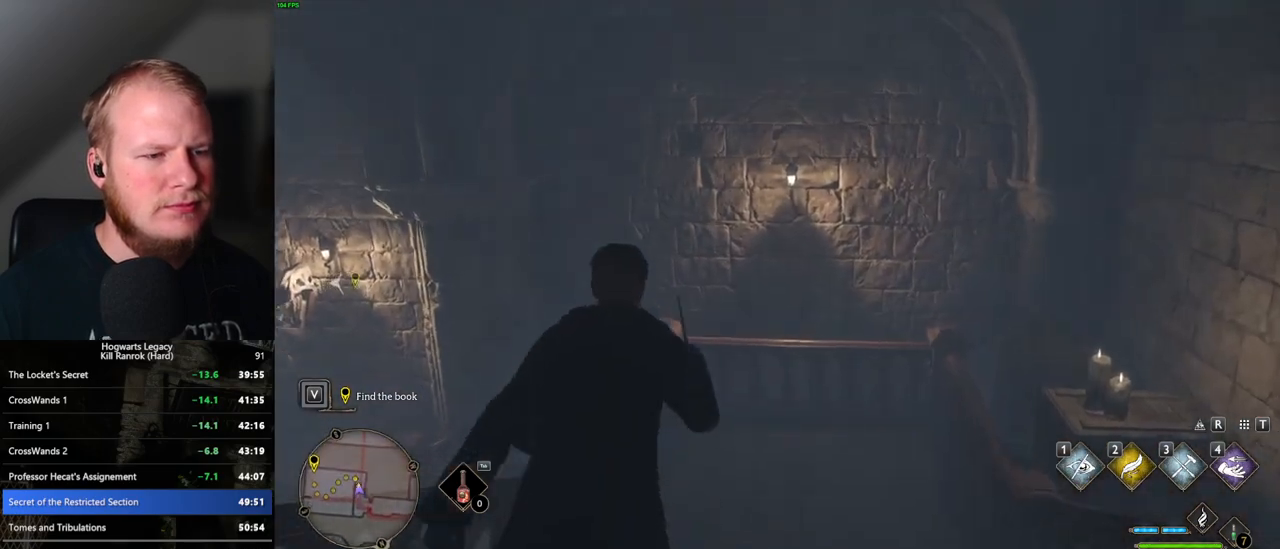
{"keys": ["w"], "mouse": [], "events": []}
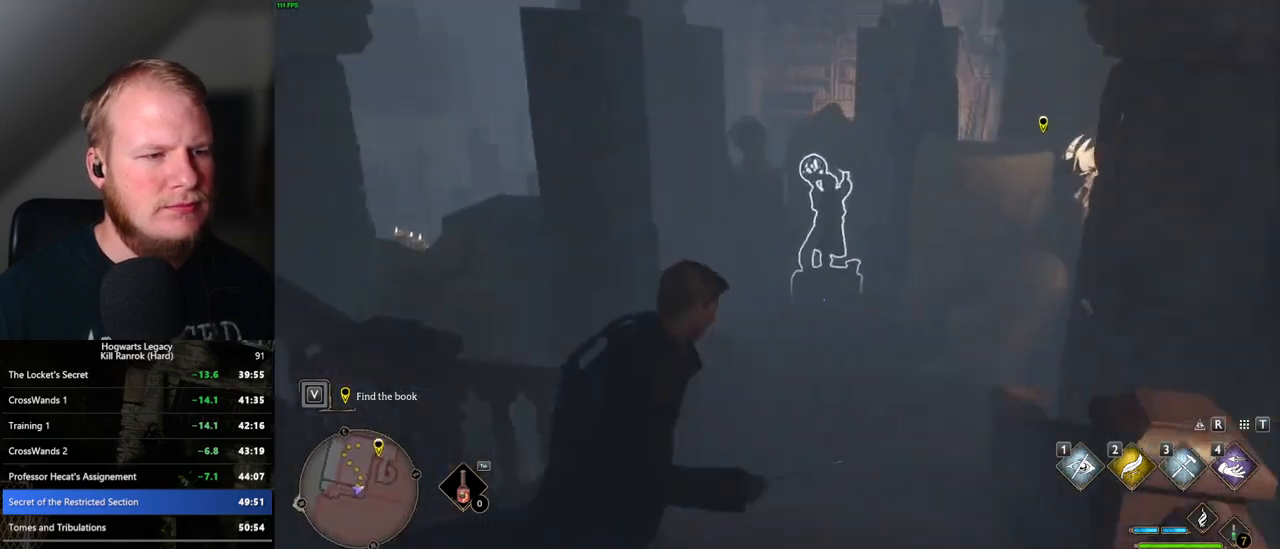
{"keys": ["w"], "mouse": [], "events": [[217, "2", "down"], [383, "2", "up"]]}
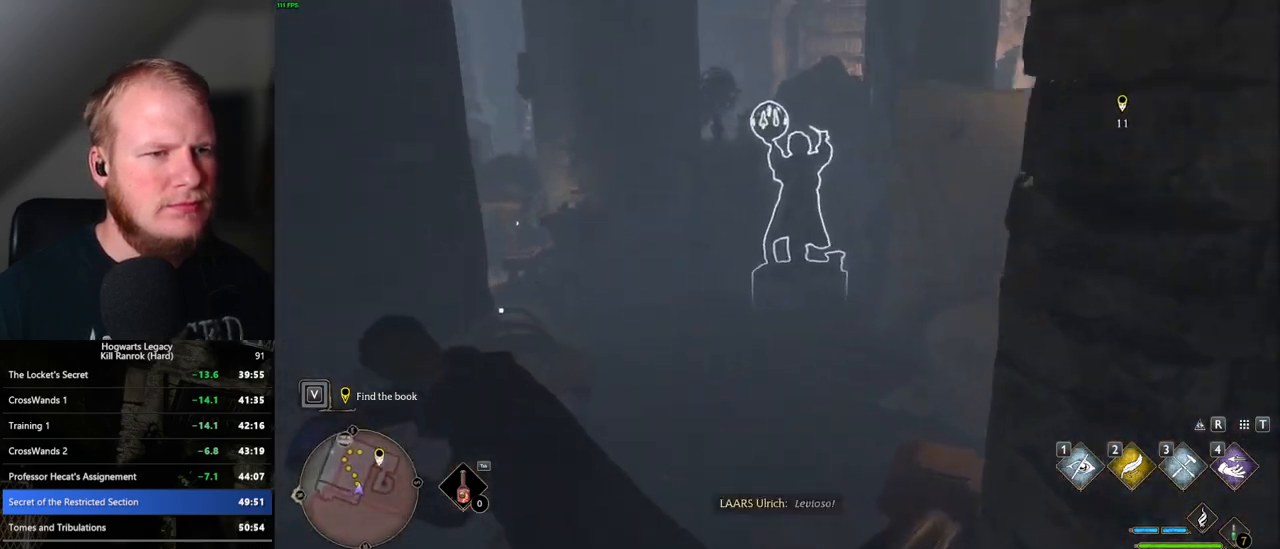
{"keys": ["4", "w"], "mouse": [], "events": [[483, "4", "down"]]}
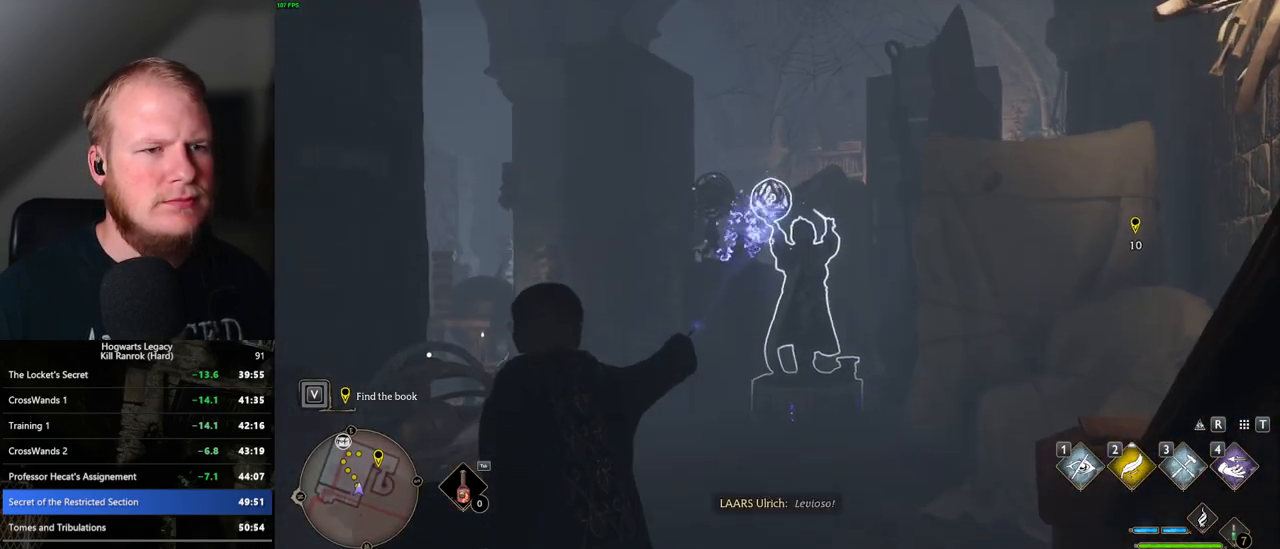
{"keys": ["w"], "mouse": [], "events": [[117, "4", "up"]]}
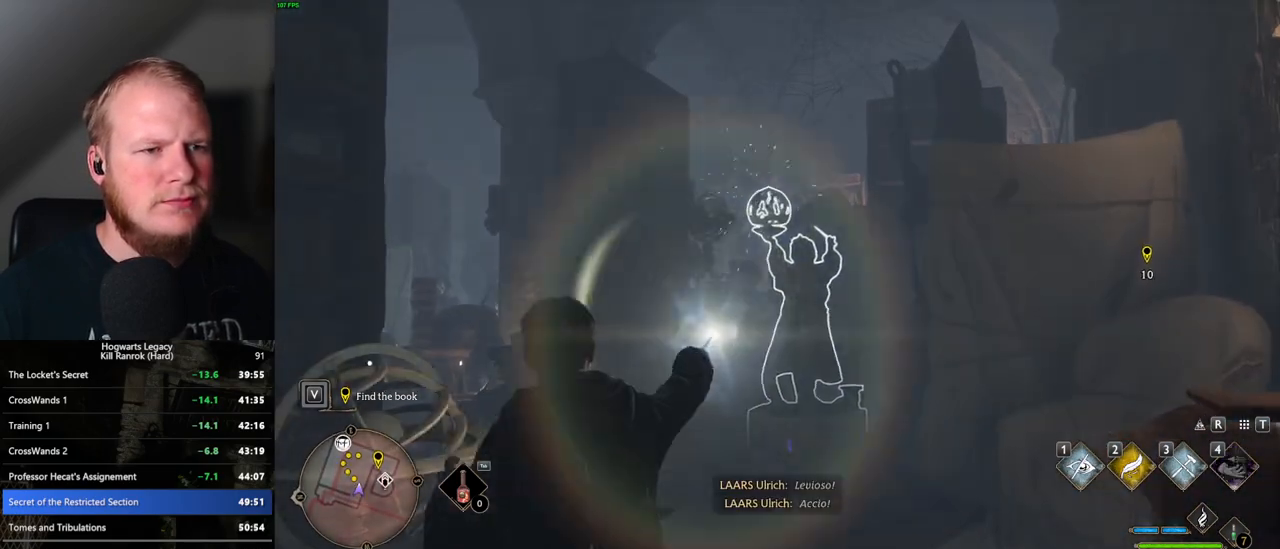
{"keys": ["space", "w"], "mouse": [], "events": [[450, "space", "down"]]}
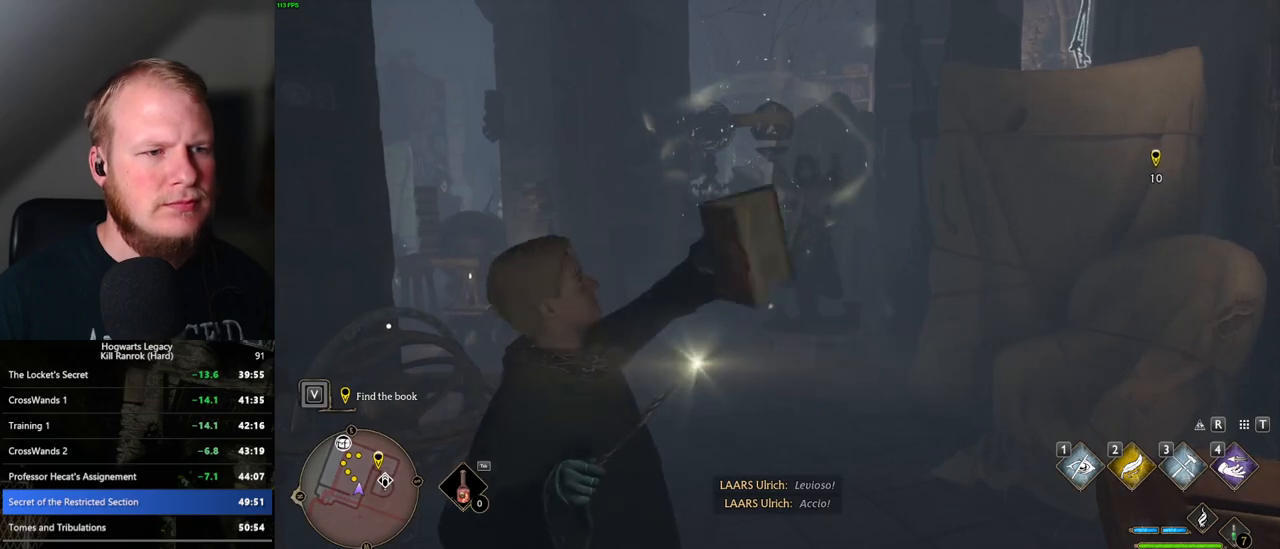
{"keys": ["w"], "mouse": [], "events": [[33, "space", "up"], [117, "space", "down"], [183, "space", "up"], [283, "space", "down"], [333, "space", "up"], [433, "space", "down"], [500, "space", "up"]]}
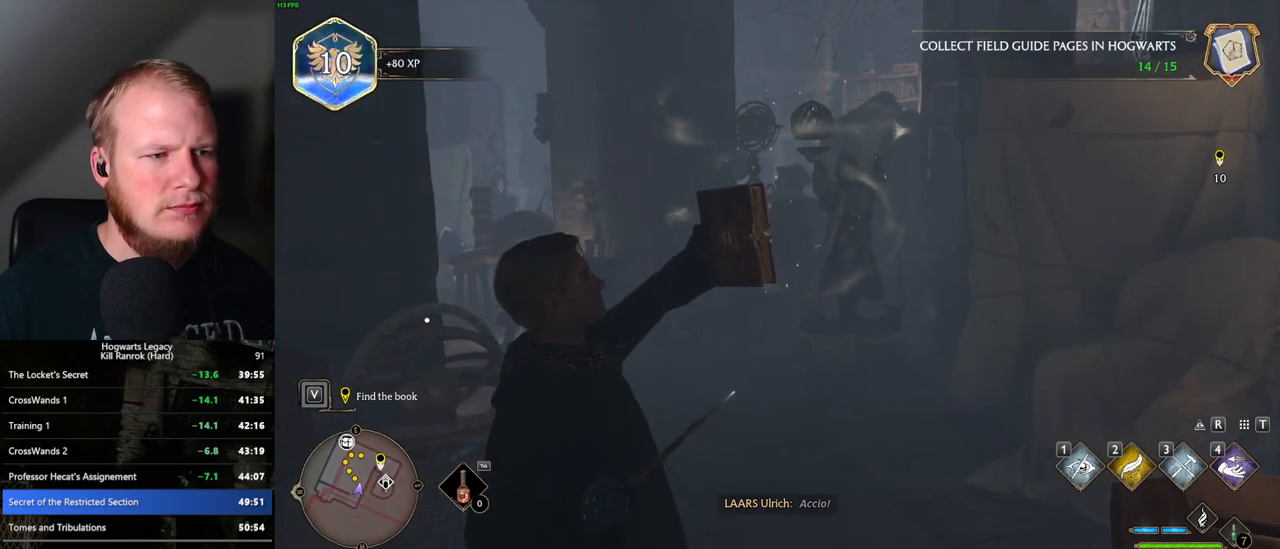
{"keys": ["w"], "mouse": [], "events": [[83, "space", "down"], [200, "space", "up"]]}
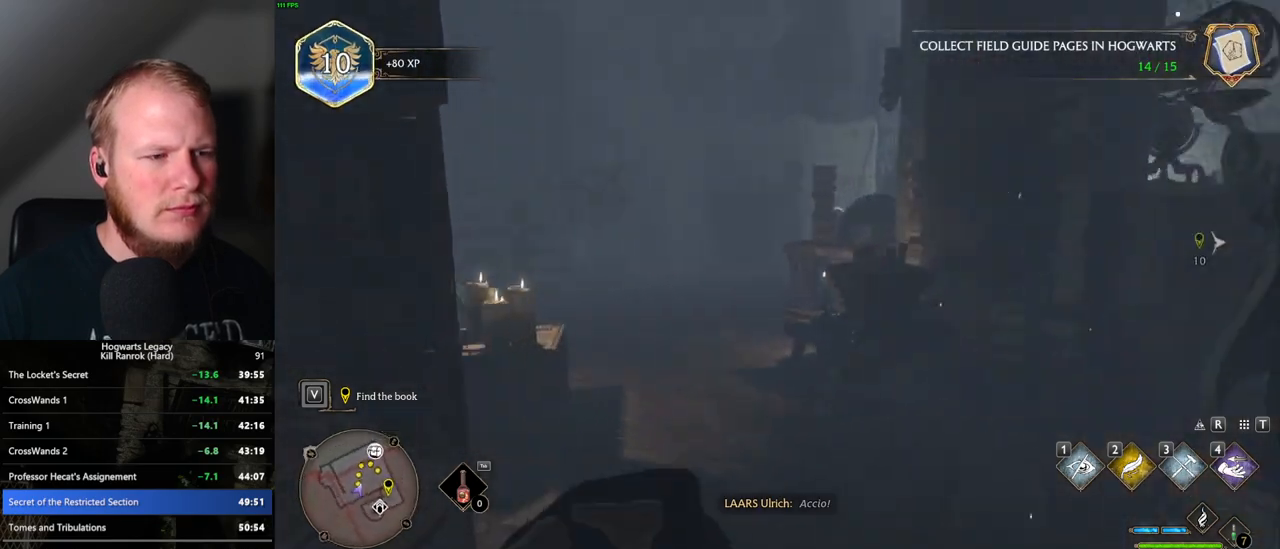
{"keys": ["w"], "mouse": [], "events": []}
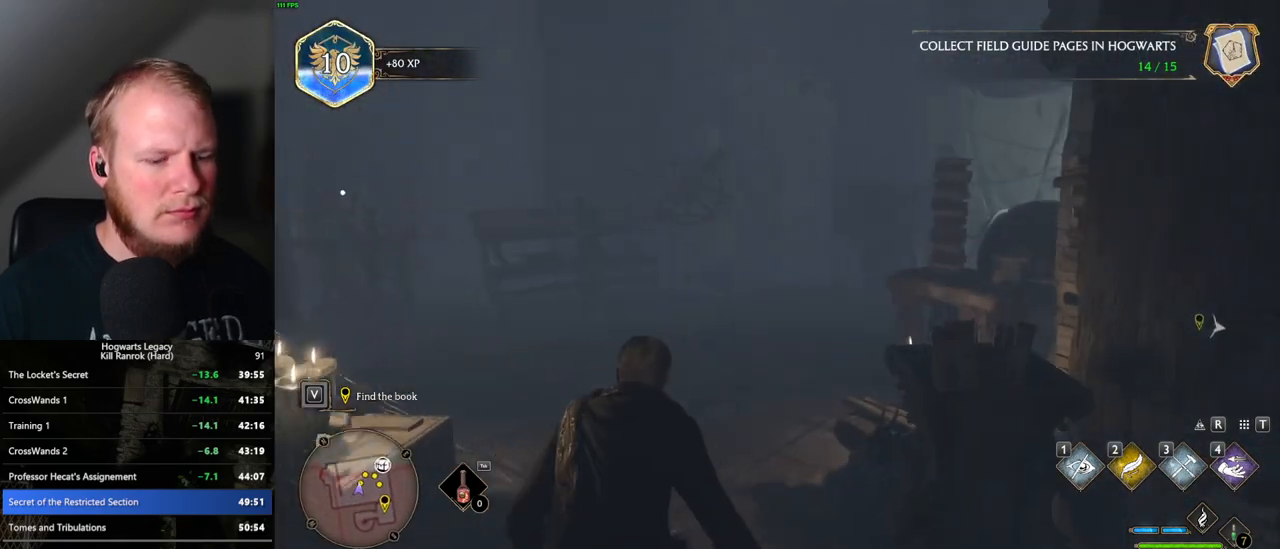
{"keys": ["w"], "mouse": [], "events": []}
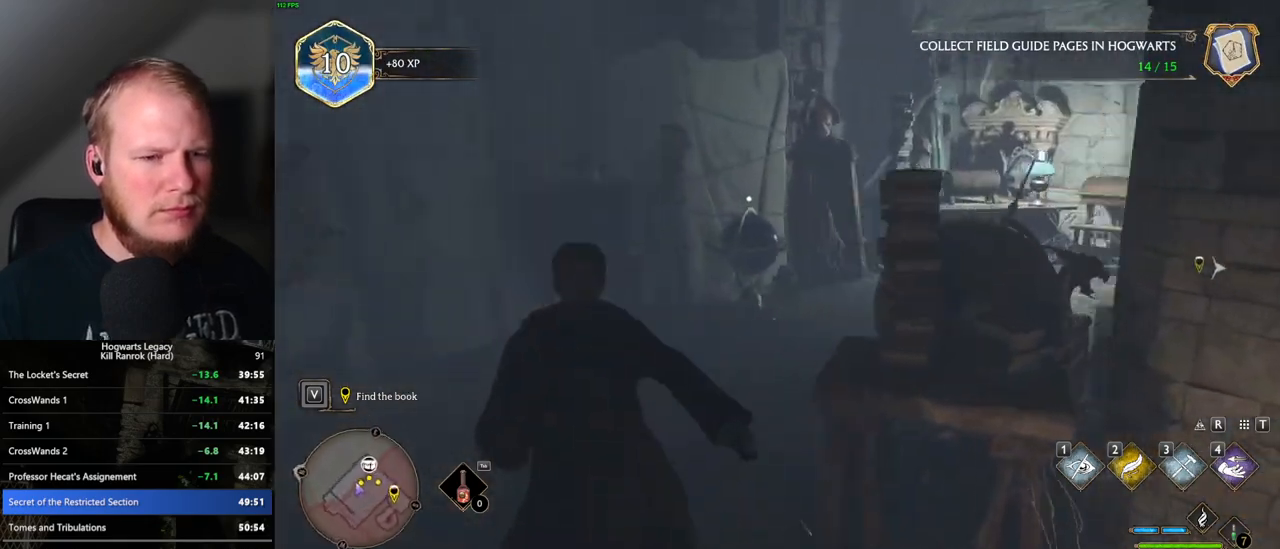
{"keys": ["w"], "mouse": [], "events": []}
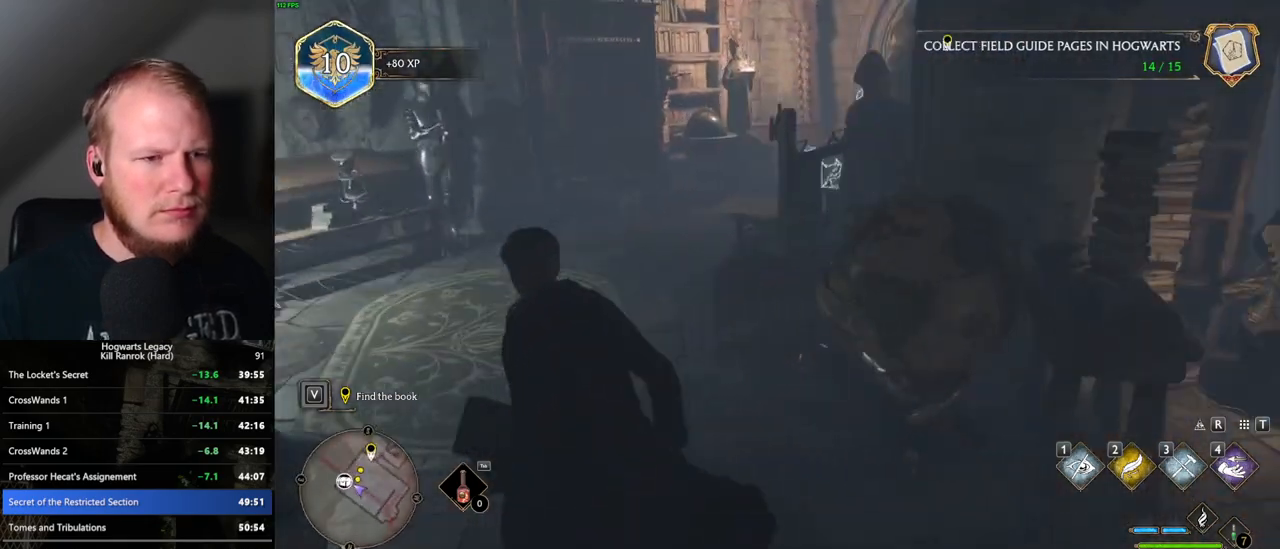
{"keys": ["w"], "mouse": [], "events": []}
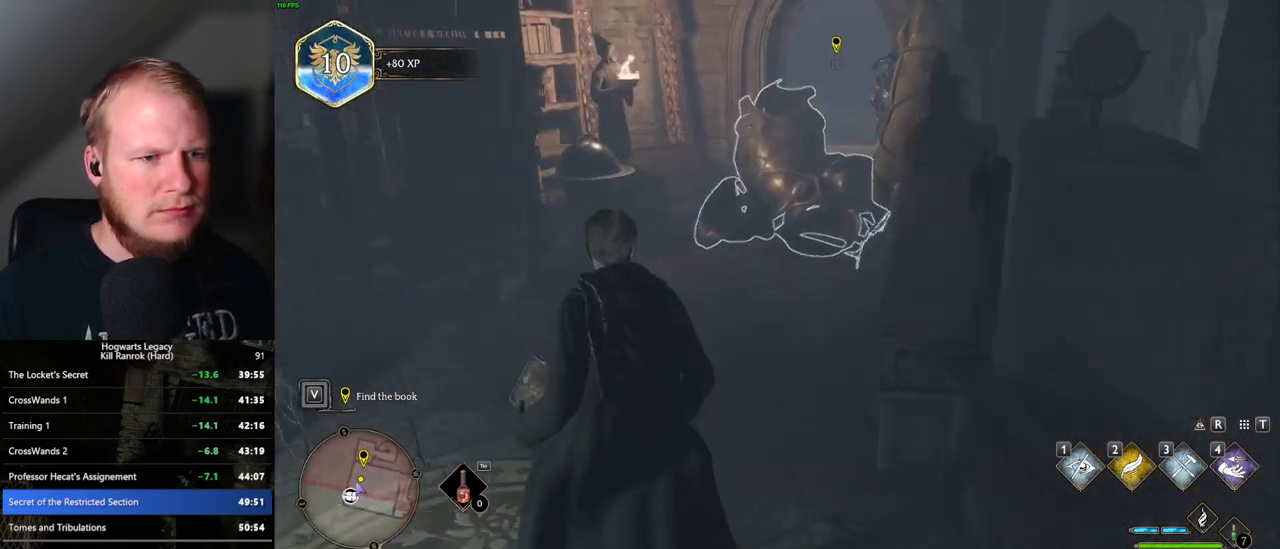
{"keys": ["w"], "mouse": [], "events": [[133, "i", "down"], [300, "i", "up"]]}
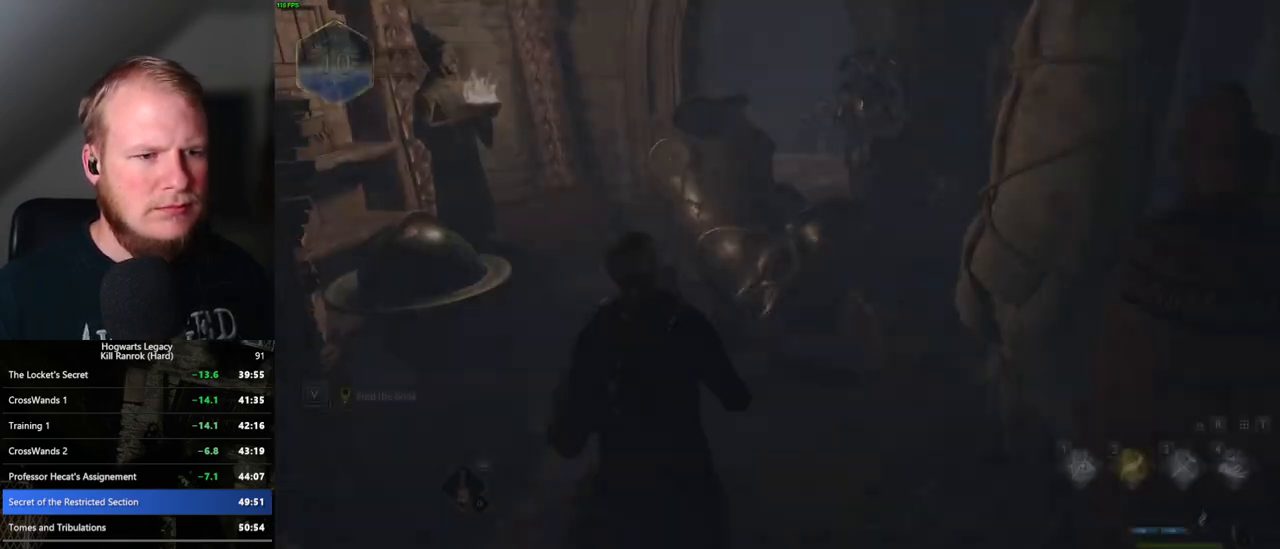
{"keys": [], "mouse": [], "events": [[33, "w", "up"]]}
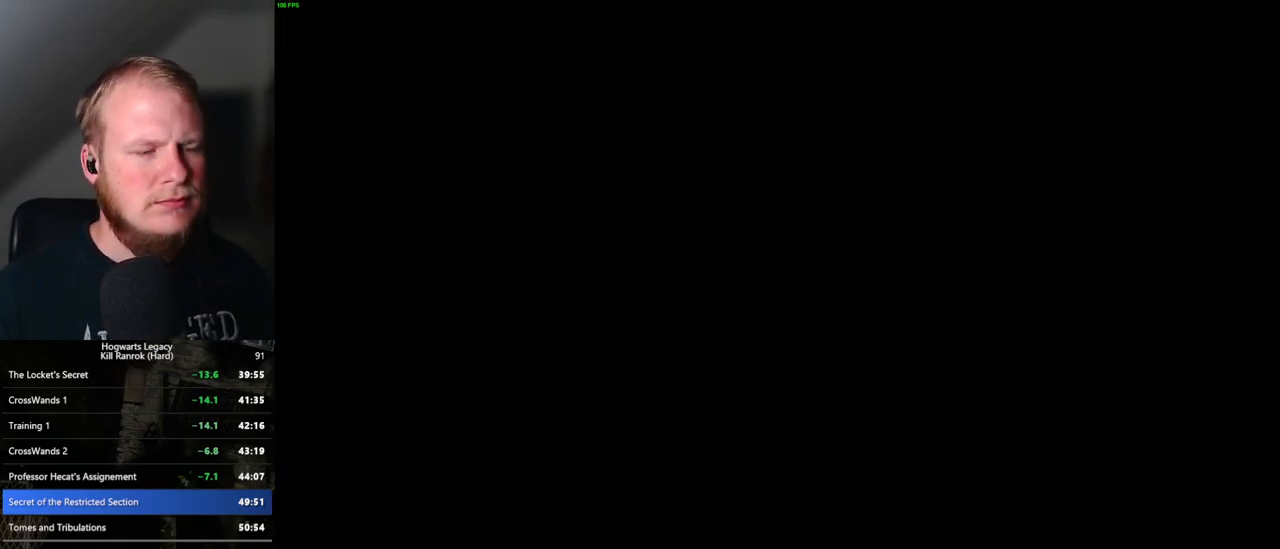
{"keys": [], "mouse": [], "events": []}
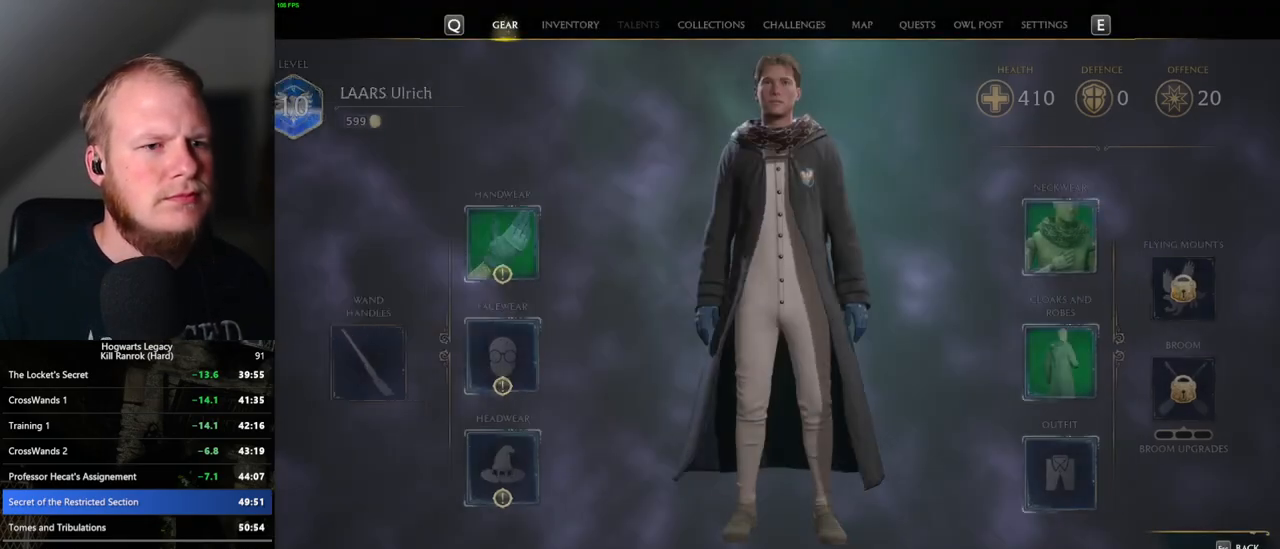
{"keys": [], "mouse": ["left"], "events": [[500, "mouse_left", "down"]]}
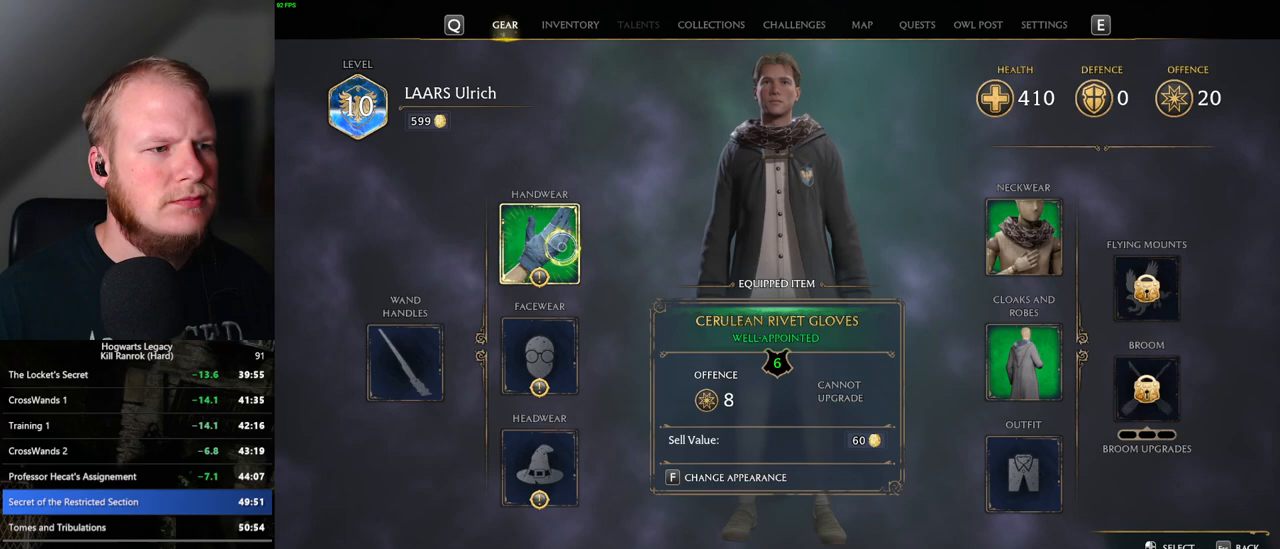
{"keys": [], "mouse": [], "events": [[67, "mouse_left", "up"]]}
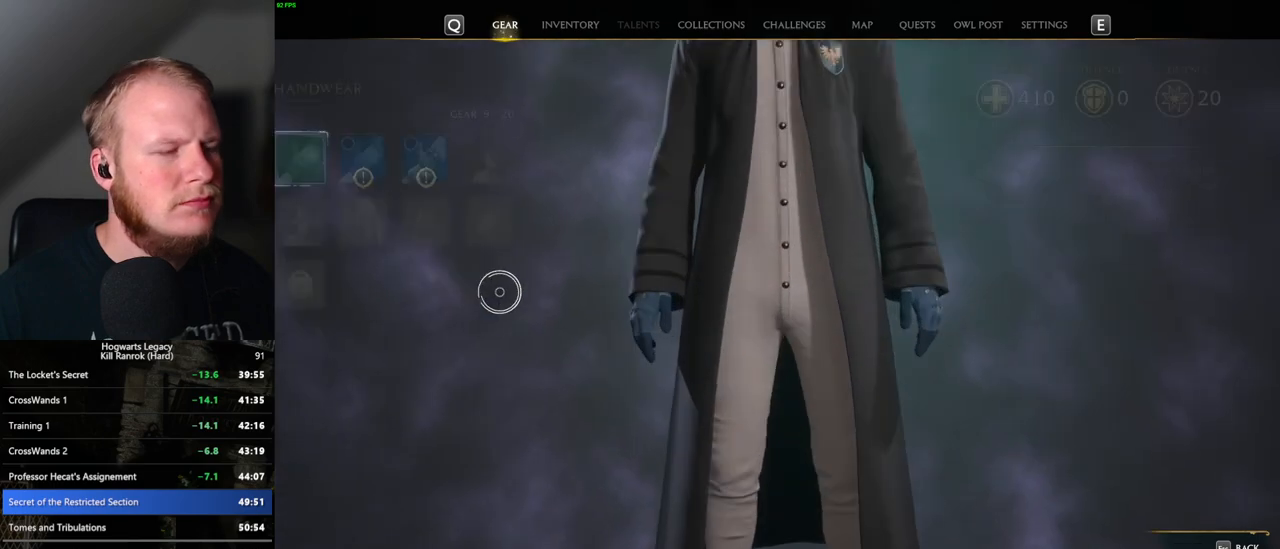
{"keys": [], "mouse": [], "events": []}
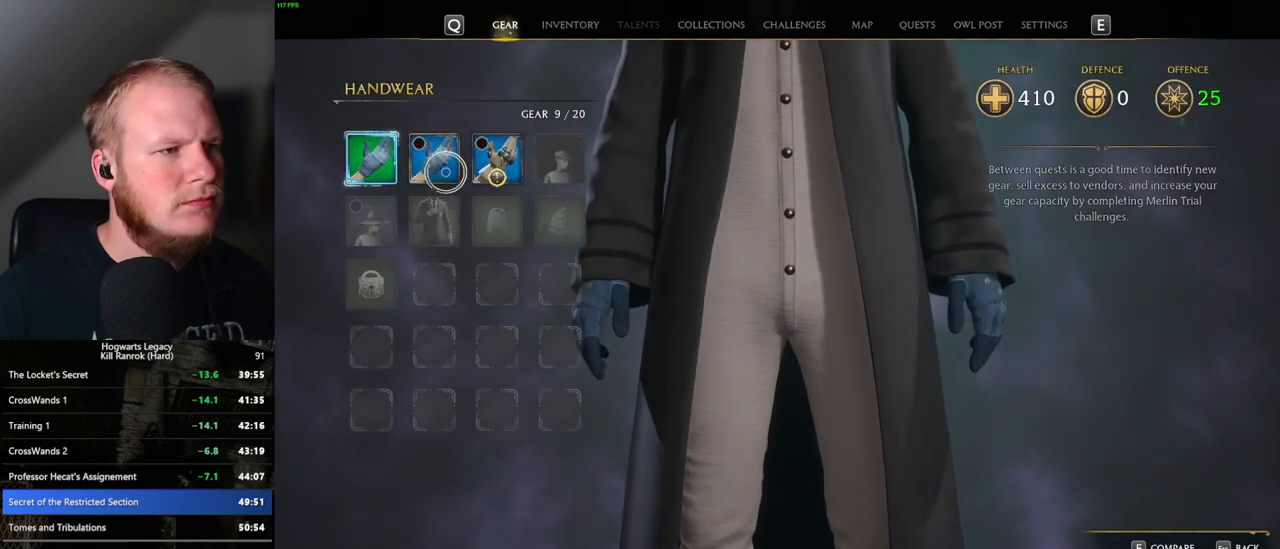
{"keys": [], "mouse": [], "events": []}
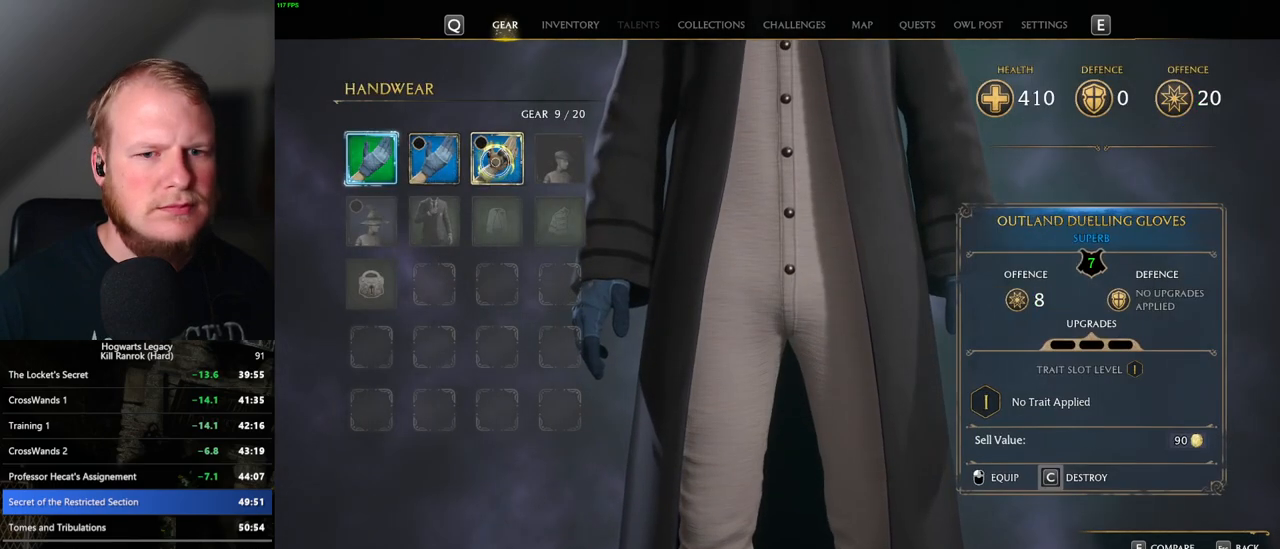
{"keys": [], "mouse": ["left"], "events": [[500, "mouse_left", "down"]]}
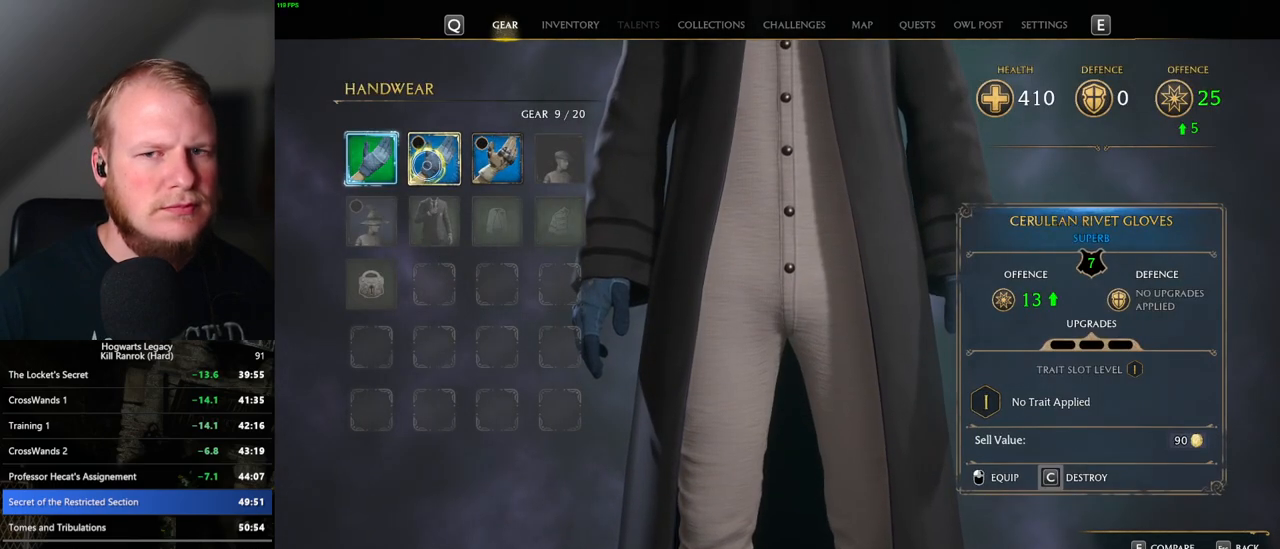
{"keys": [], "mouse": [], "events": [[150, "mouse_left", "up"]]}
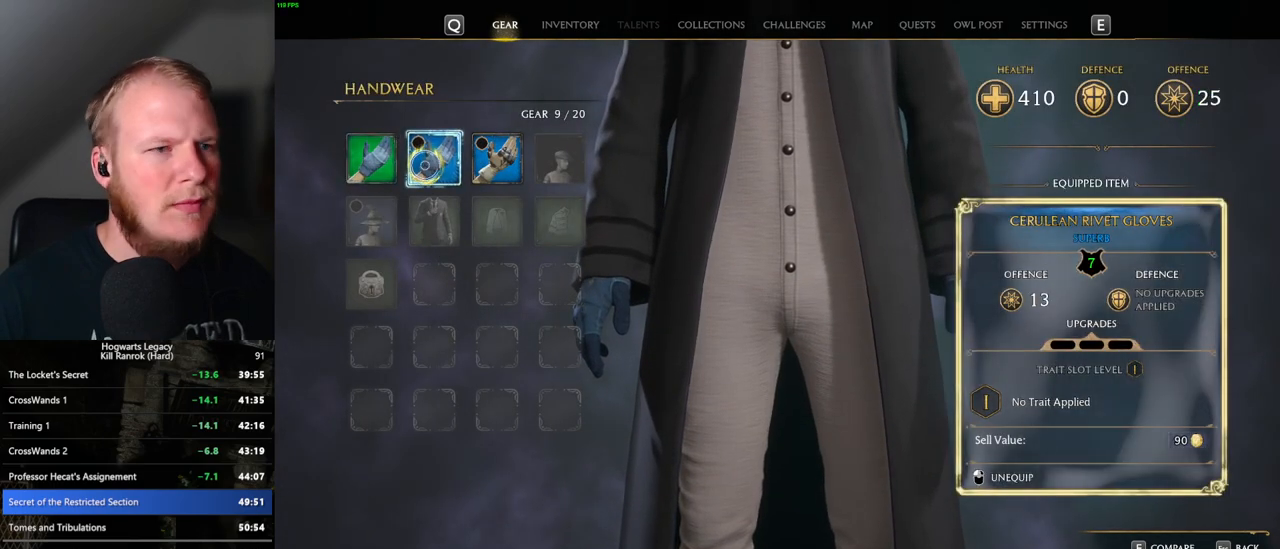
{"keys": [], "mouse": [], "events": [[100, "escape", "down"], [217, "escape", "up"]]}
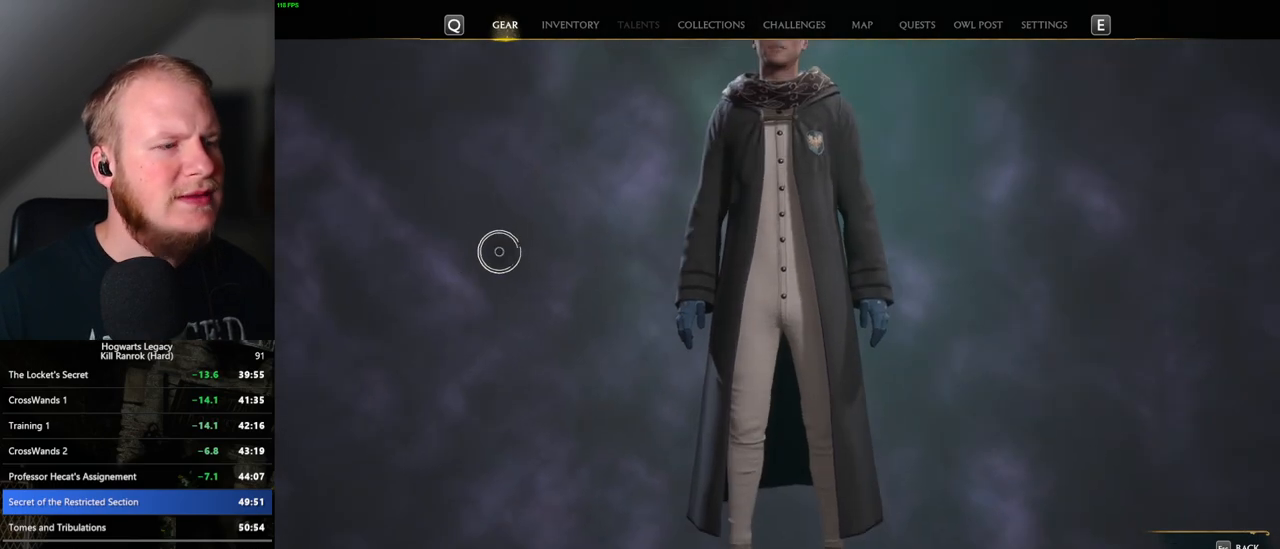
{"keys": [], "mouse": ["left"], "events": [[433, "mouse_left", "down"]]}
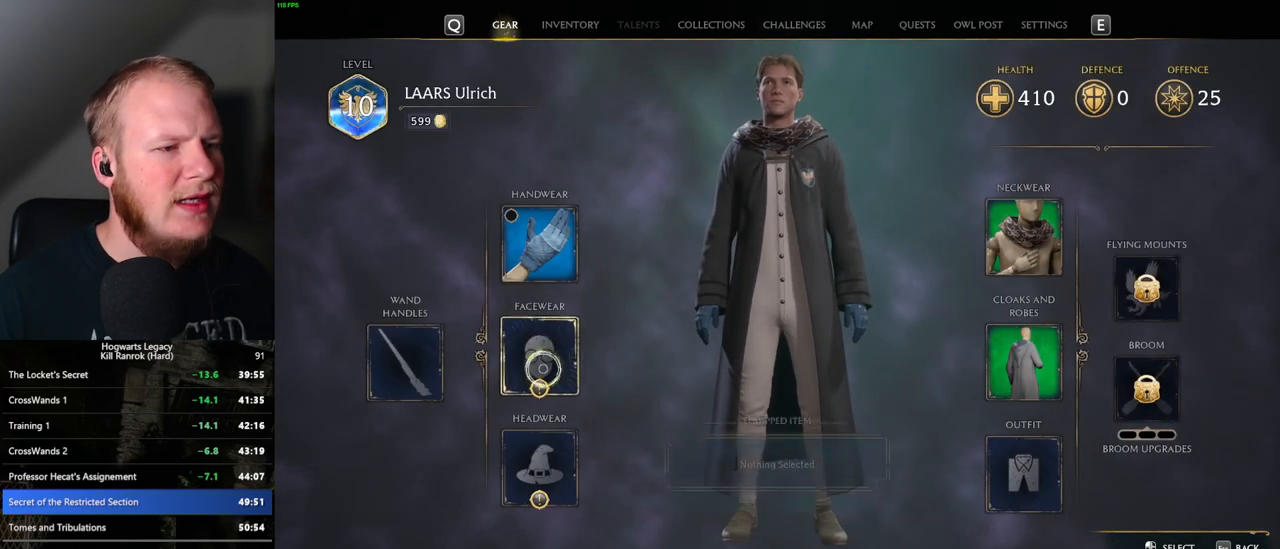
{"keys": [], "mouse": [], "events": [[50, "mouse_left", "up"]]}
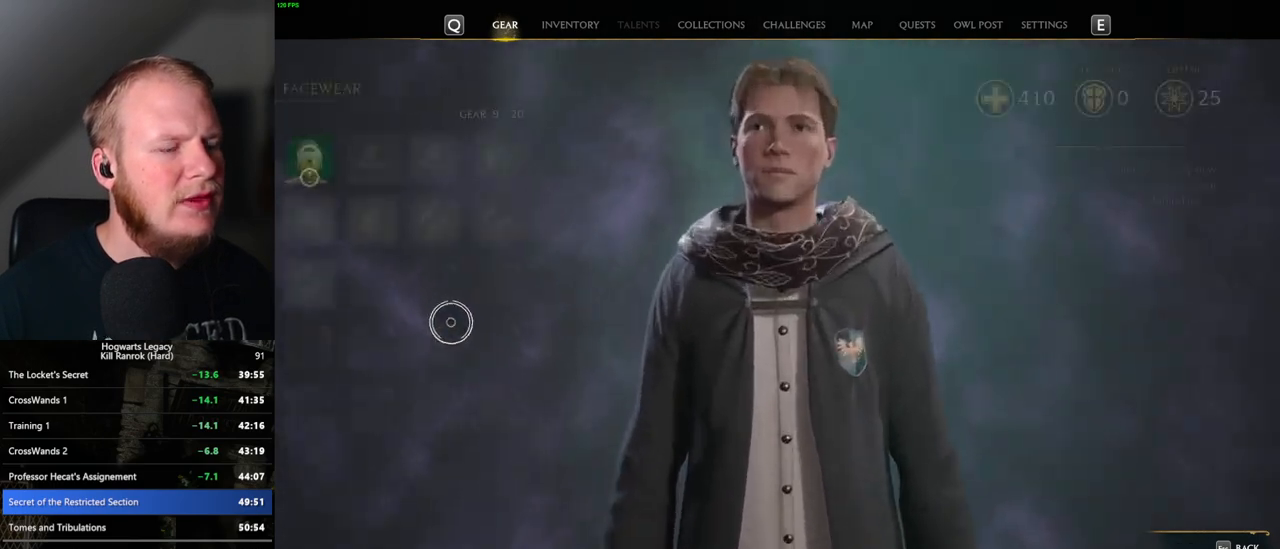
{"keys": [], "mouse": [], "events": [[267, "escape", "down"], [383, "escape", "up"]]}